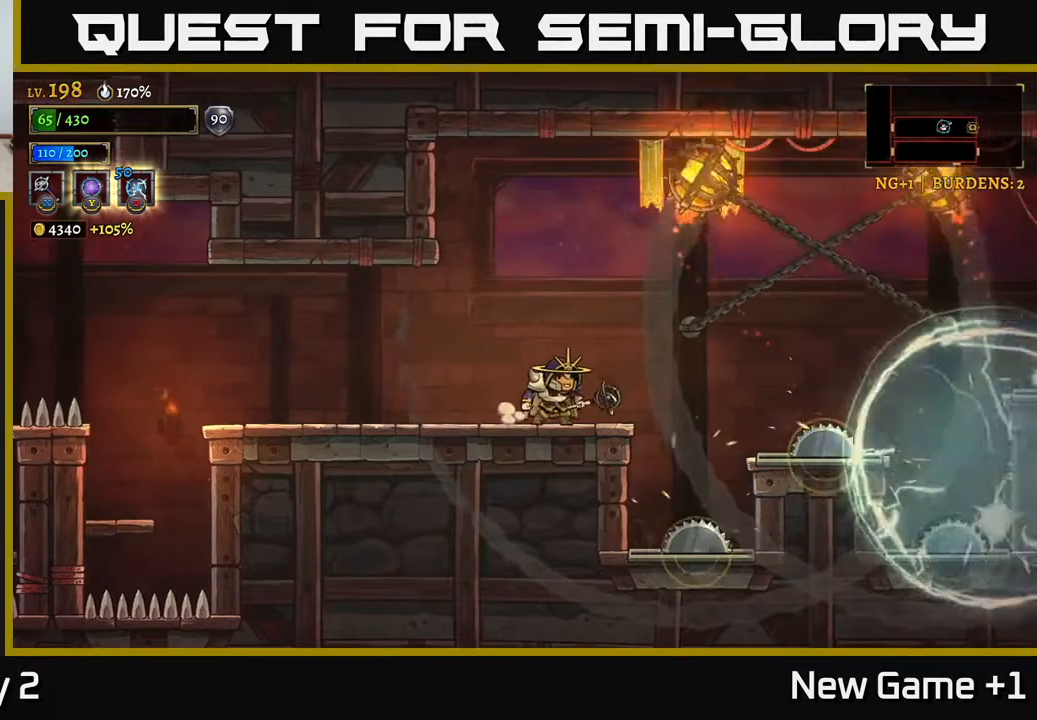
Gameplay with a controller (Xbox layout); each line is a JSON object with the inputs held at the frame after it. "events" lists button and stick changes between this image and that frame as [ms after this image, input, new state], when the widget could be followed in between.
{"buttons": [], "left_stick": "right", "right_stick": "center", "events": [[50, "left_stick", "right"], [300, "A", "down"], [417, "A", "up"]]}
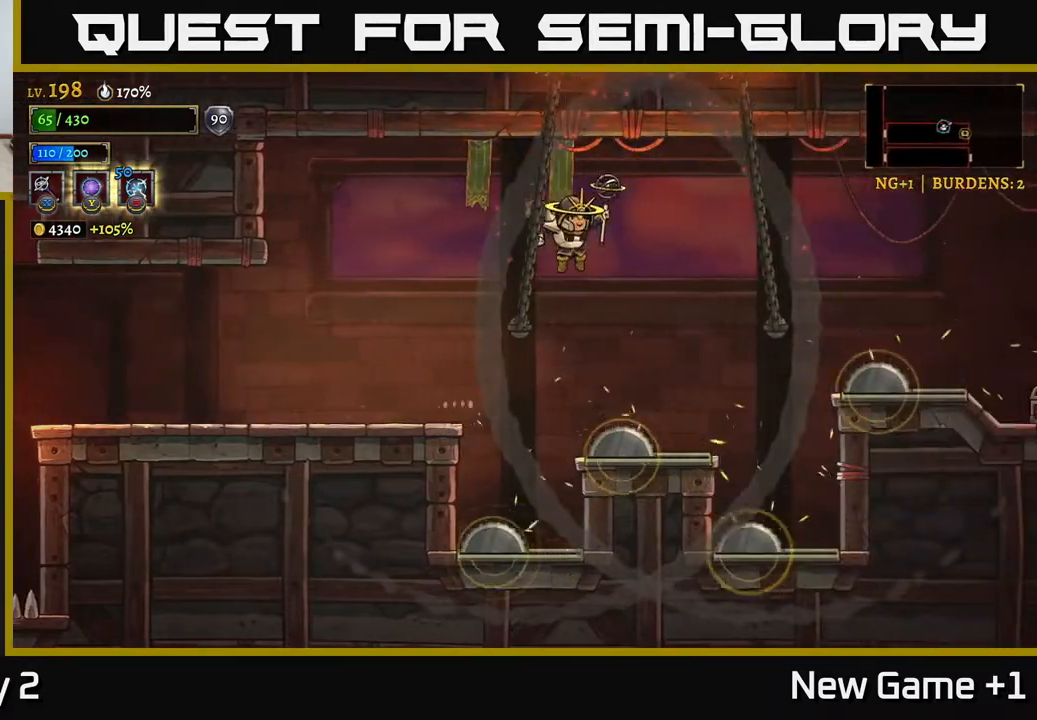
{"buttons": ["A"], "left_stick": "center", "right_stick": "center", "events": [[333, "A", "down"], [467, "left_stick", "center"]]}
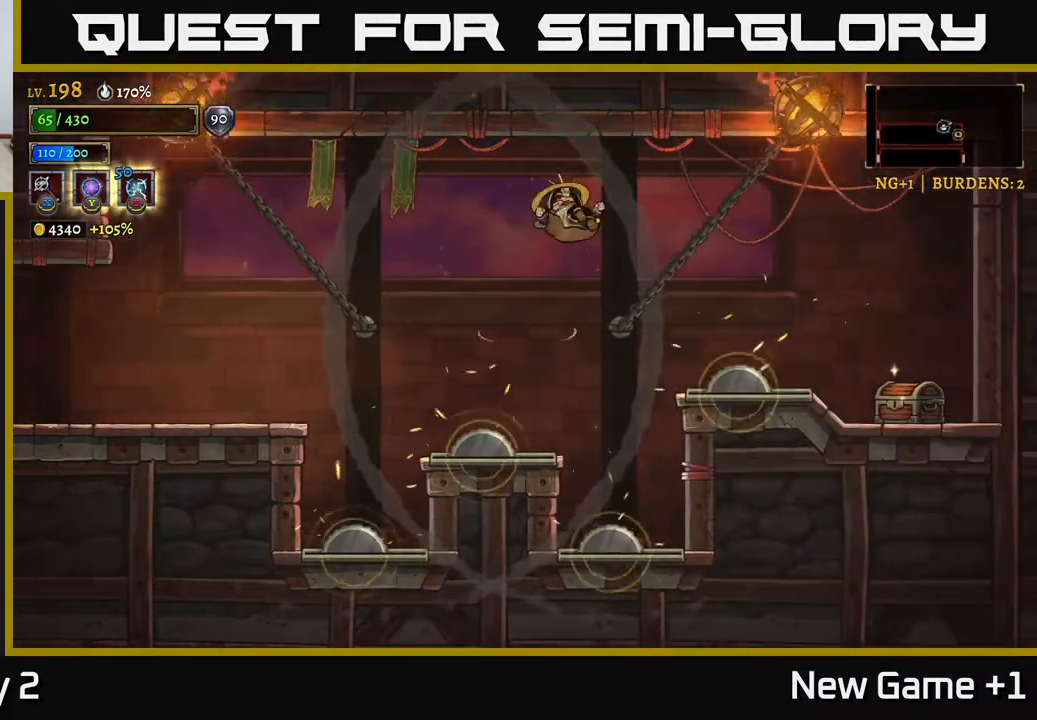
{"buttons": ["R2"], "left_stick": "right", "right_stick": "center", "events": [[383, "A", "up"], [383, "left_stick", "right"], [433, "R2", "down"]]}
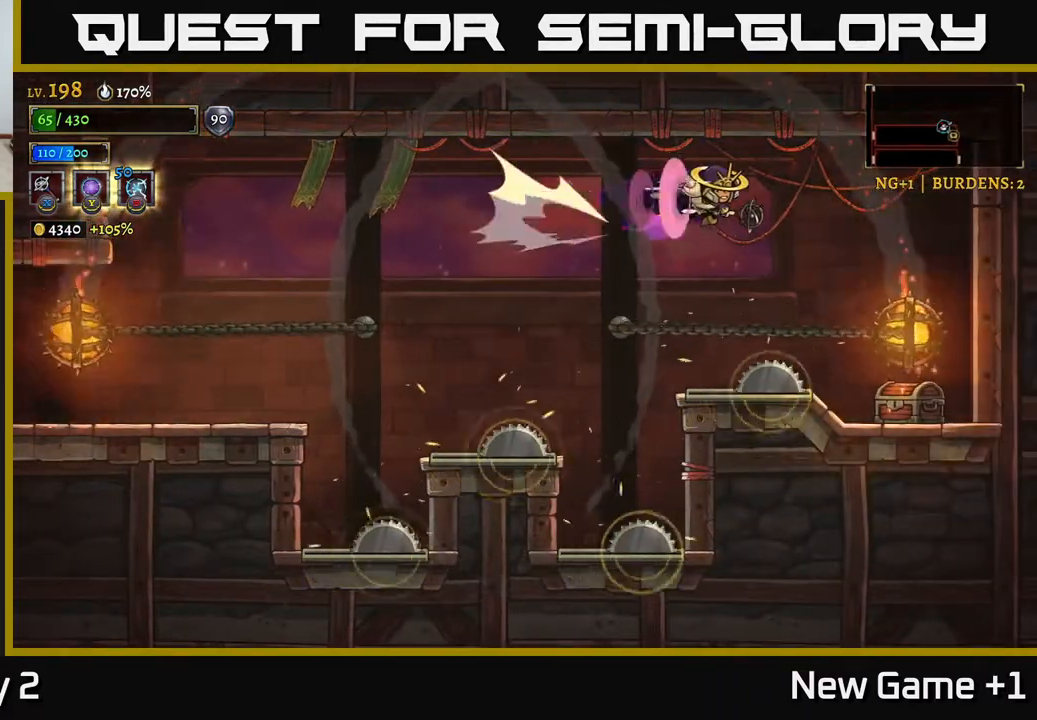
{"buttons": [], "left_stick": "center", "right_stick": "center", "events": [[133, "R2", "up"], [417, "left_stick", "center"]]}
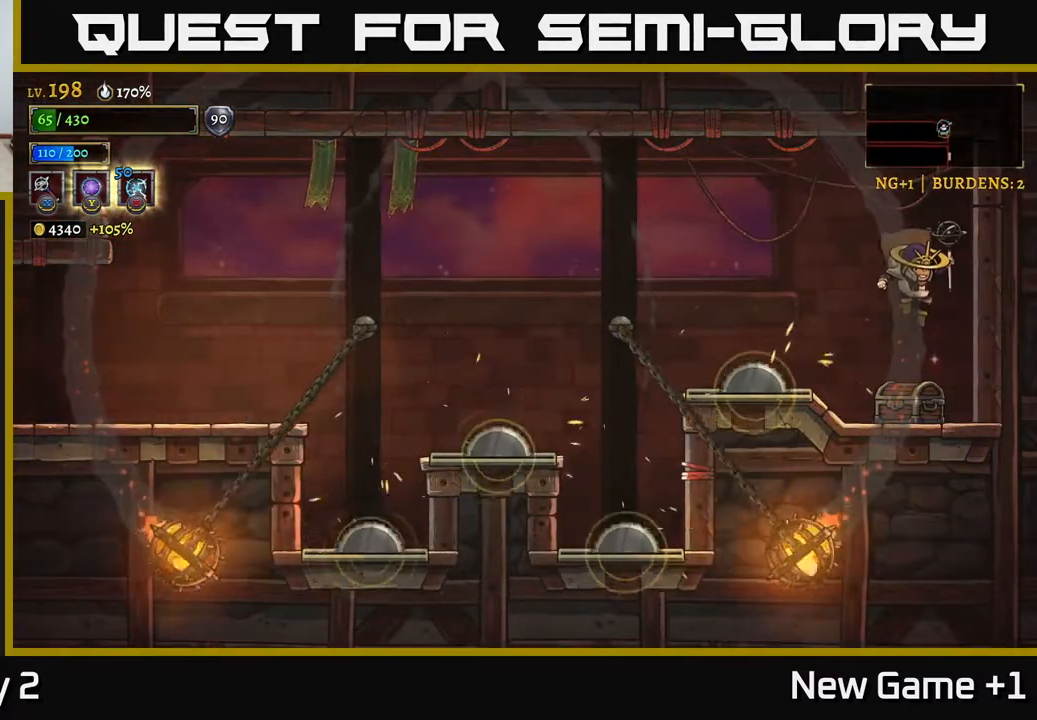
{"buttons": [], "left_stick": "center", "right_stick": "center", "events": [[300, "R1", "down"], [417, "R1", "up"]]}
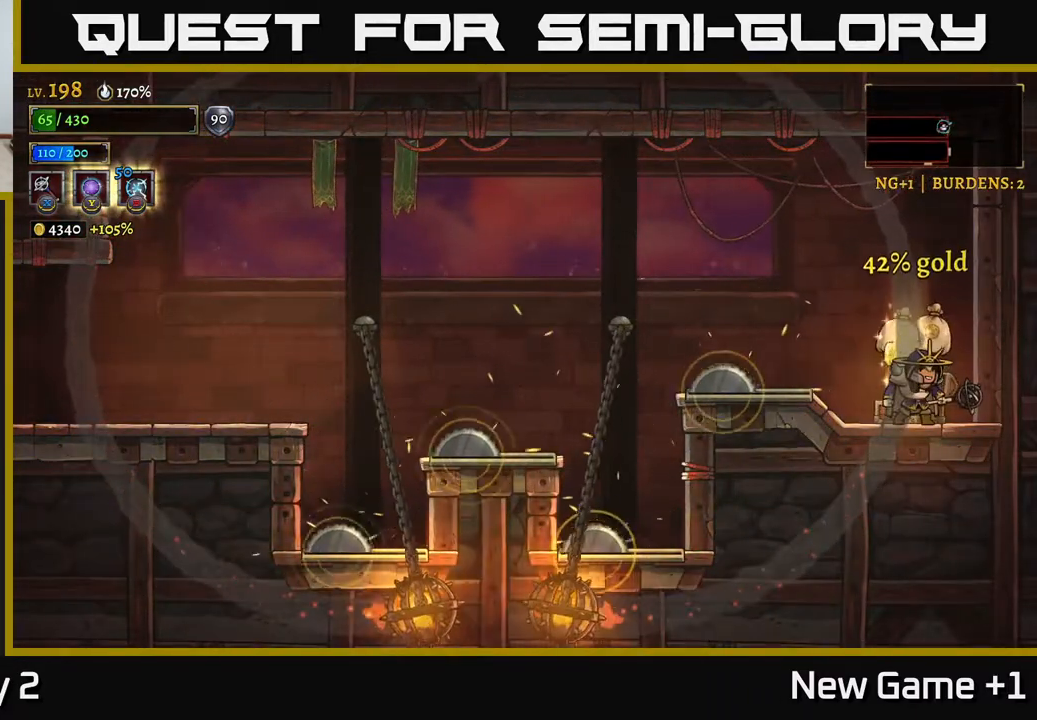
{"buttons": [], "left_stick": "right", "right_stick": "center", "events": [[400, "left_stick", "right"]]}
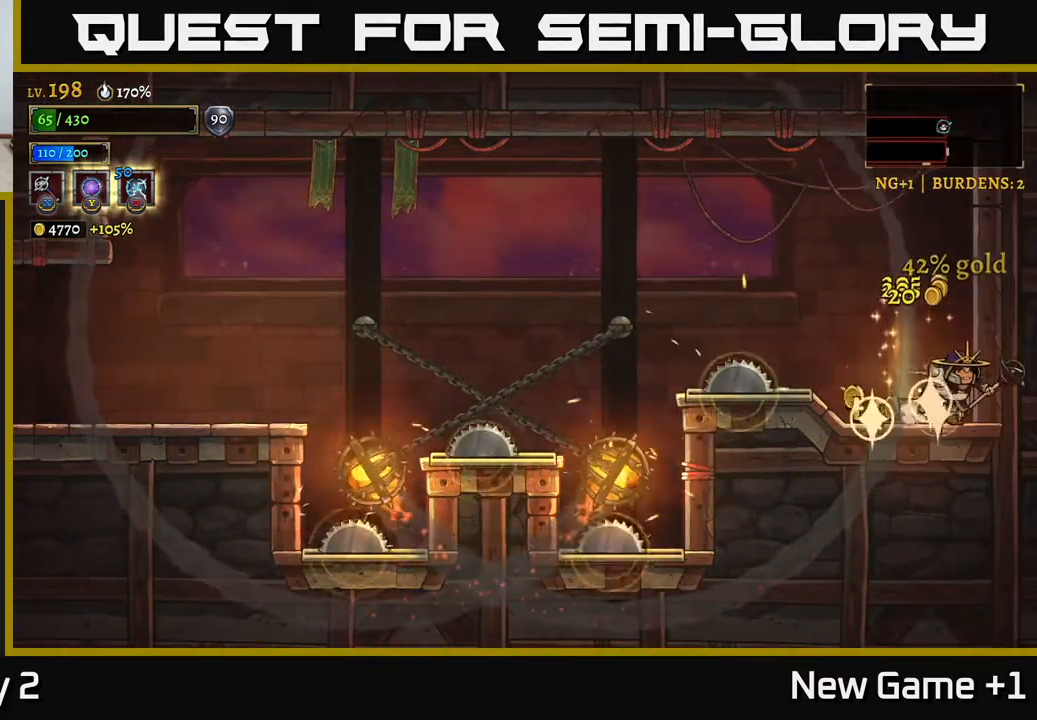
{"buttons": [], "left_stick": "center", "right_stick": "center", "events": [[33, "left_stick", "center"], [133, "left_stick", "left"], [233, "left_stick", "center"]]}
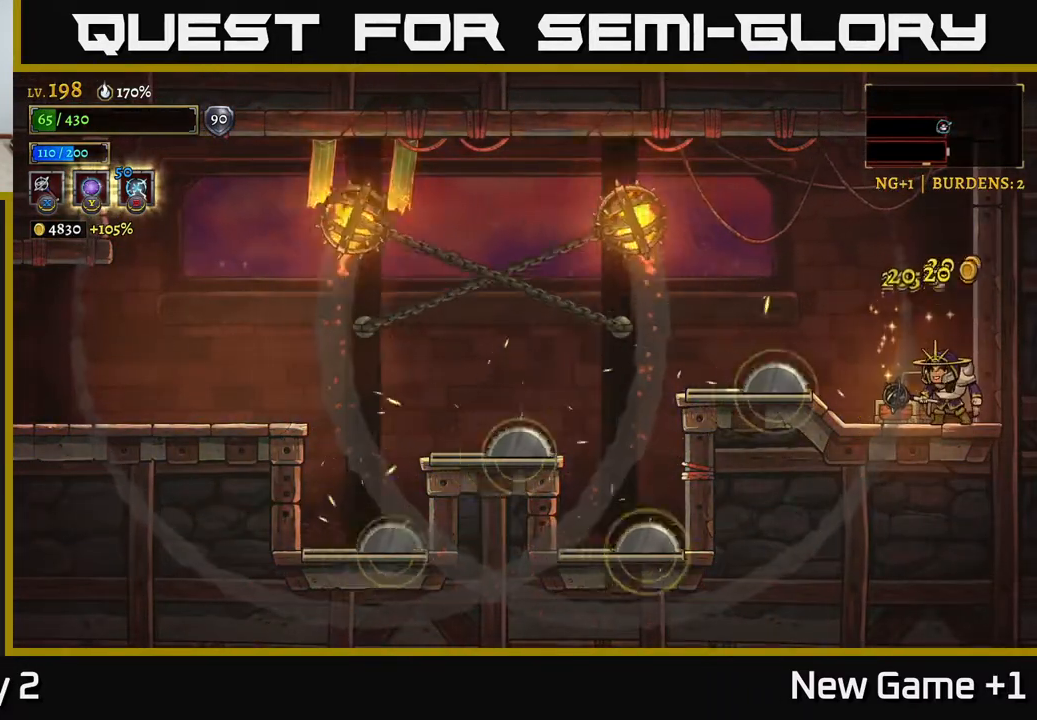
{"buttons": [], "left_stick": "center", "right_stick": "center", "events": []}
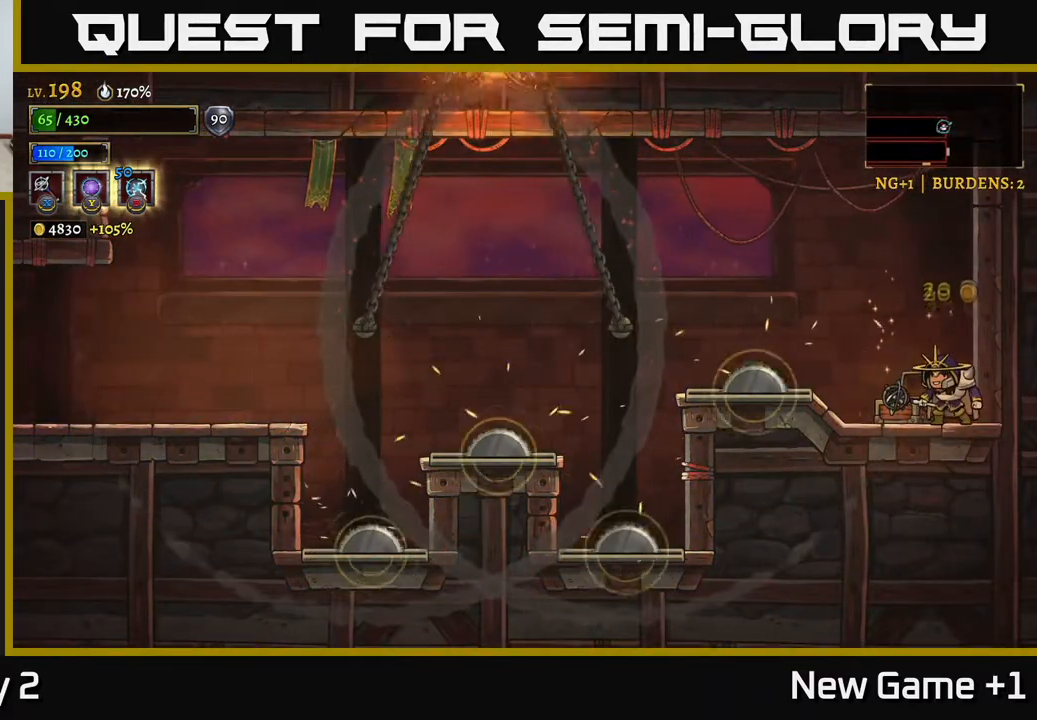
{"buttons": ["A"], "left_stick": "left", "right_stick": "center", "events": [[333, "left_stick", "left"], [417, "A", "down"]]}
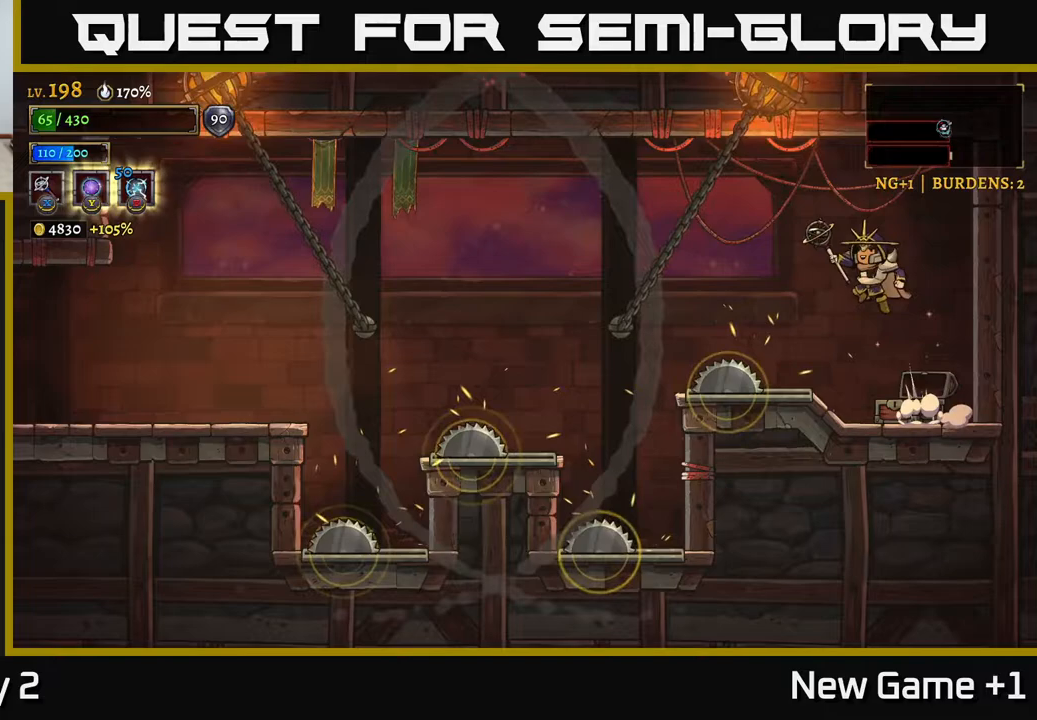
{"buttons": ["L2"], "left_stick": "left", "right_stick": "center", "events": [[67, "A", "up"], [83, "L2", "down"]]}
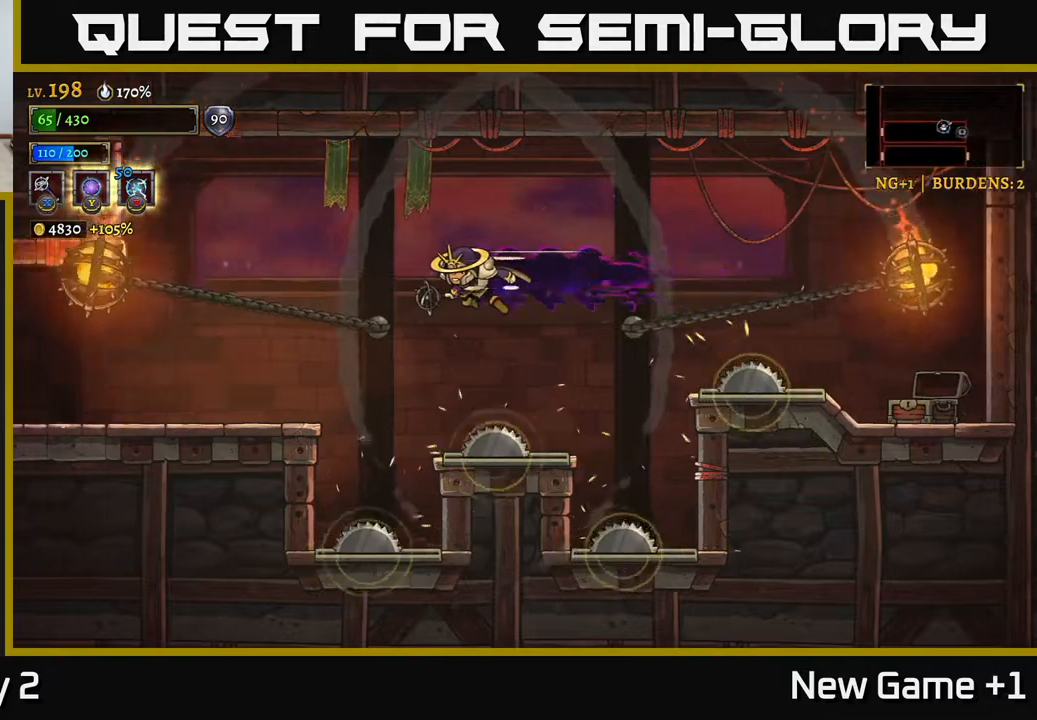
{"buttons": [], "left_stick": "left", "right_stick": "center", "events": [[267, "L2", "up"], [283, "A", "down"], [383, "A", "up"]]}
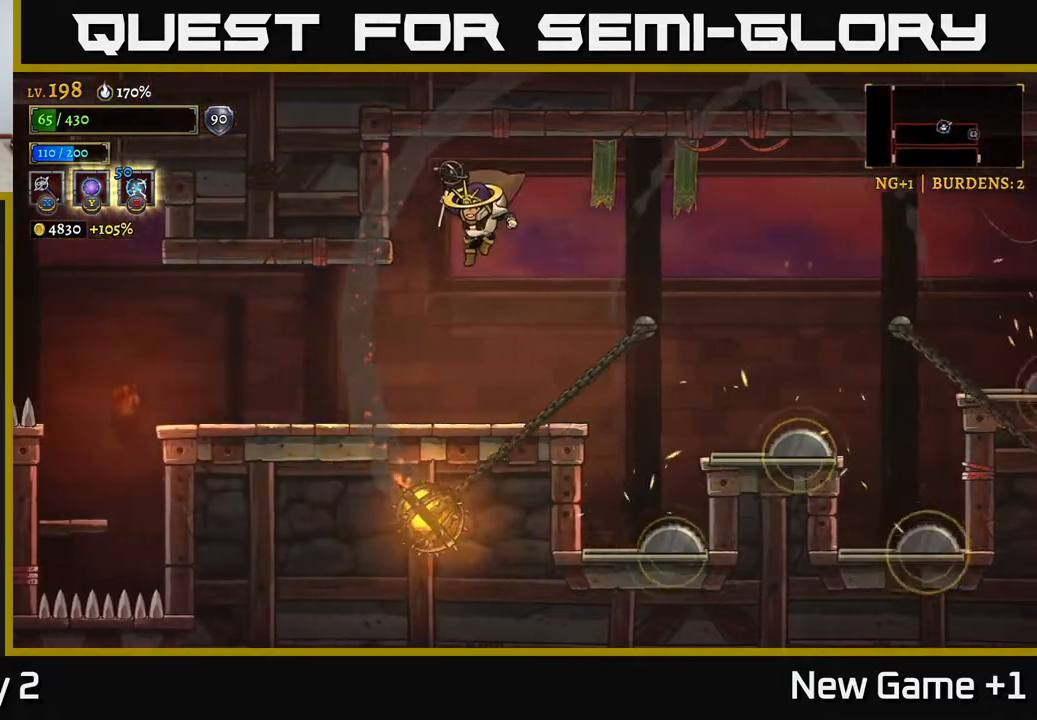
{"buttons": ["L2"], "left_stick": "left", "right_stick": "center", "events": [[483, "L2", "down"]]}
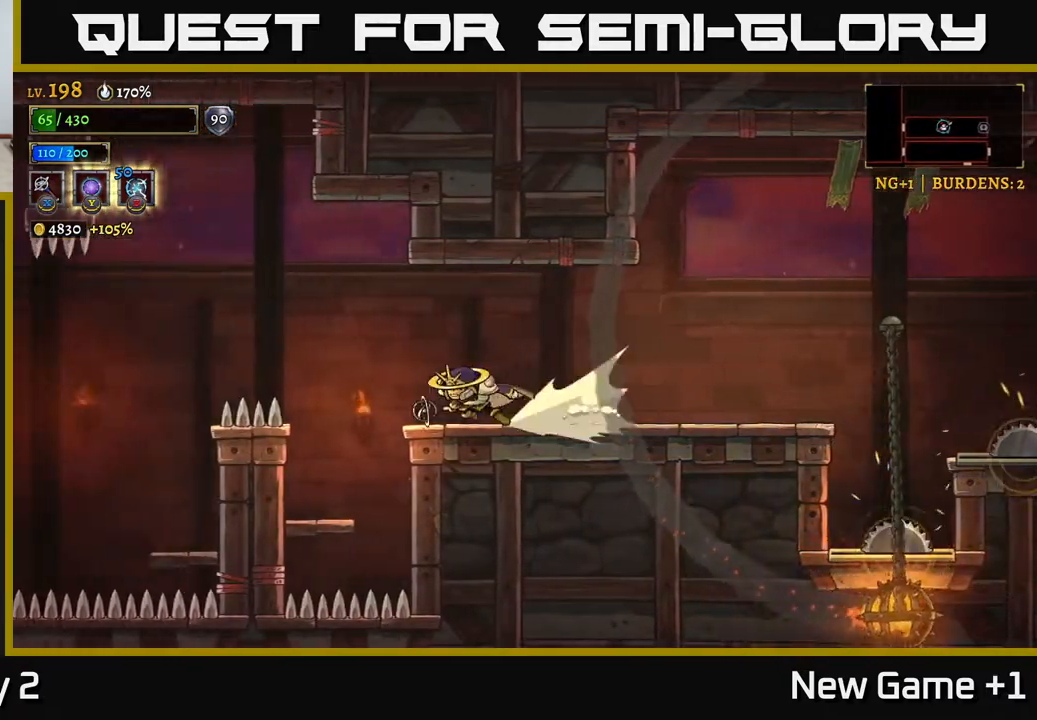
{"buttons": ["A"], "left_stick": "left", "right_stick": "center", "events": [[250, "A", "down"], [283, "L2", "up"], [300, "left_stick", "up-right"], [483, "left_stick", "left"]]}
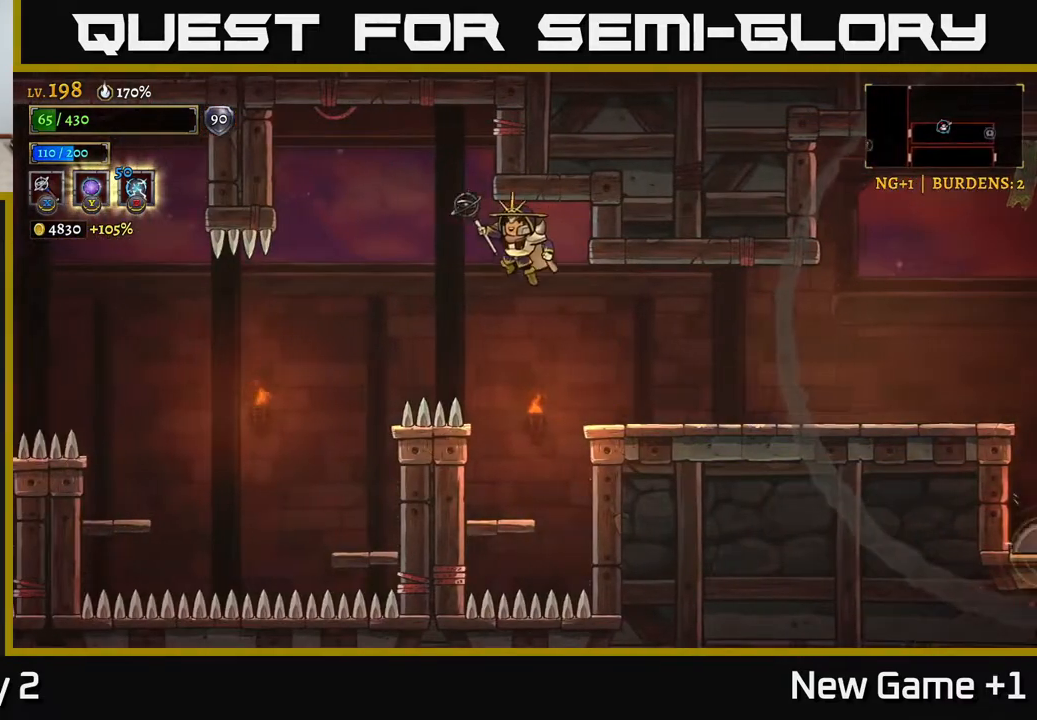
{"buttons": ["L2"], "left_stick": "left", "right_stick": "center", "events": [[167, "A", "up"], [483, "L2", "down"]]}
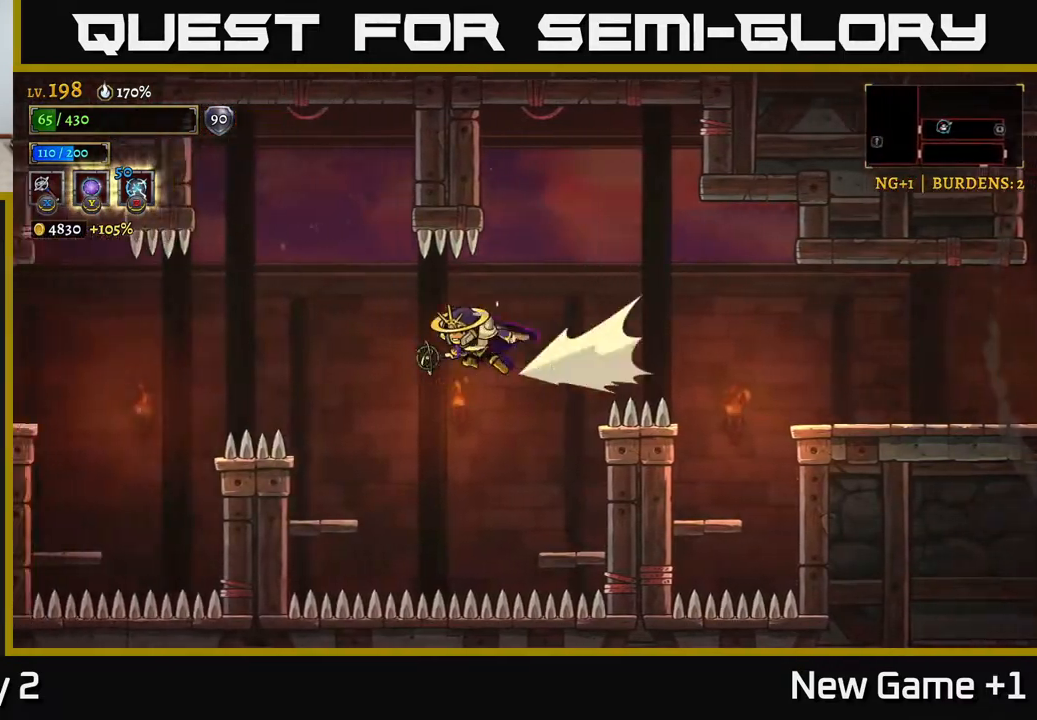
{"buttons": ["L2"], "left_stick": "left", "right_stick": "center", "events": []}
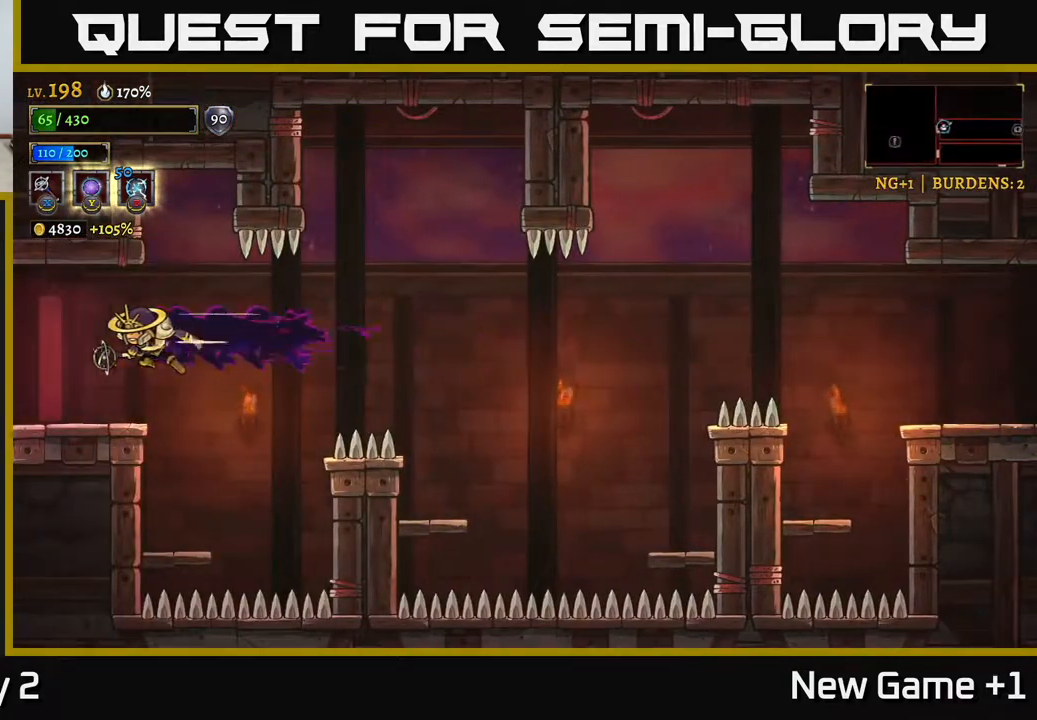
{"buttons": [], "left_stick": "left", "right_stick": "center", "events": [[217, "L2", "up"]]}
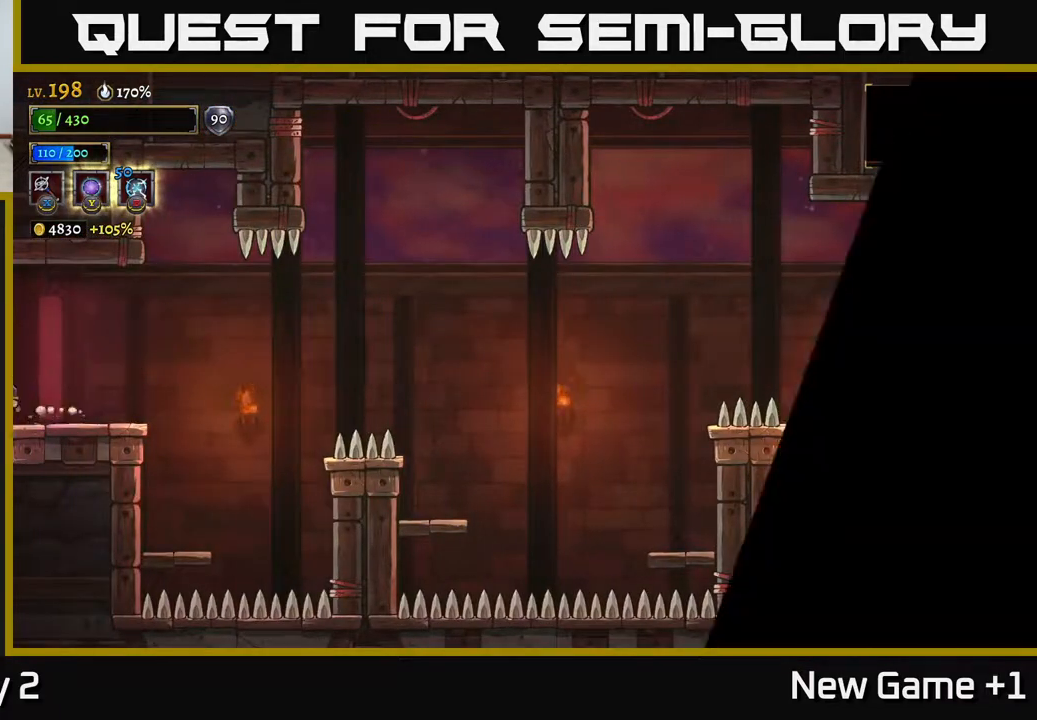
{"buttons": [], "left_stick": "left", "right_stick": "center", "events": []}
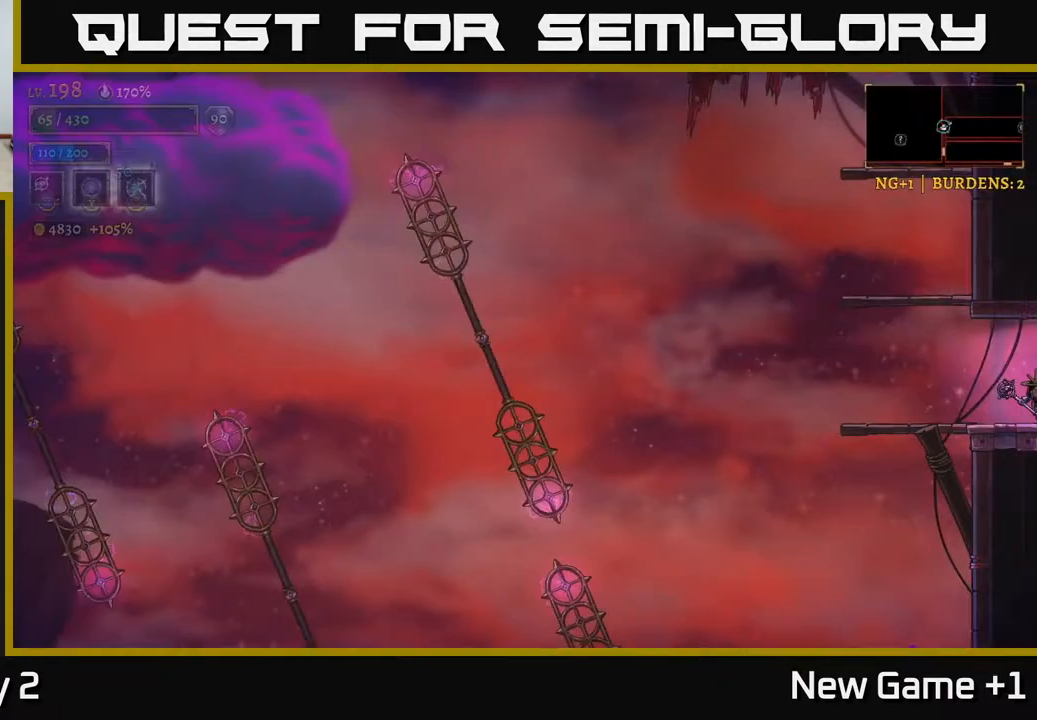
{"buttons": [], "left_stick": "left", "right_stick": "center", "events": []}
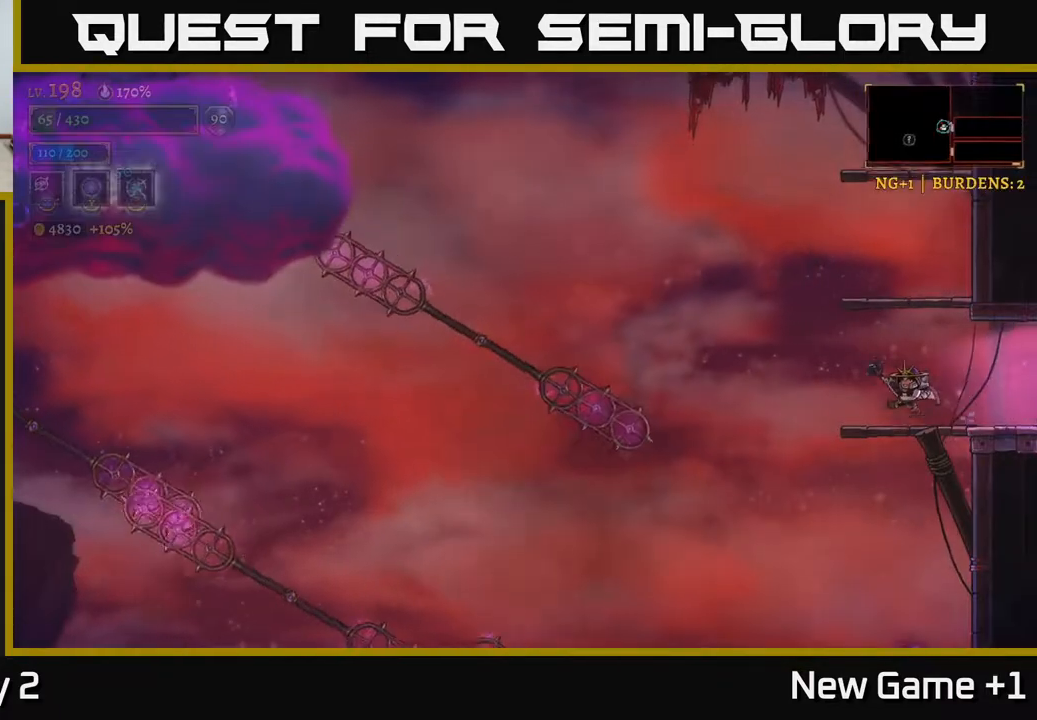
{"buttons": [], "left_stick": "center", "right_stick": "center", "events": [[50, "A", "down"], [133, "left_stick", "center"], [217, "left_stick", "right"], [333, "A", "up"], [367, "left_stick", "center"]]}
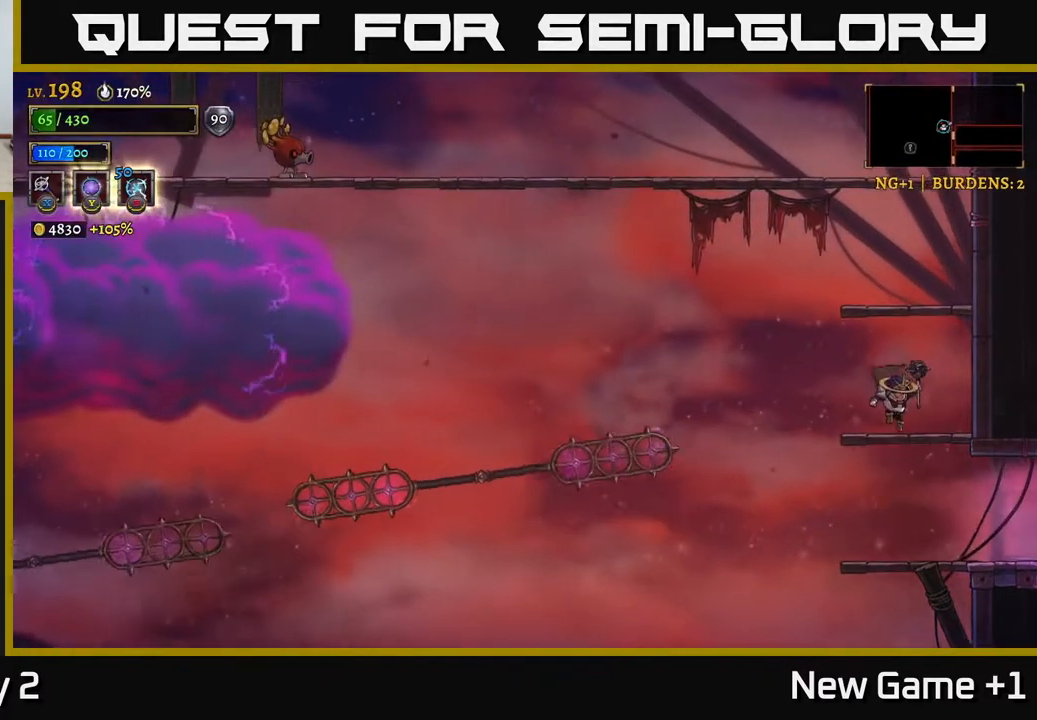
{"buttons": [], "left_stick": "center", "right_stick": "center", "events": [[167, "A", "down"], [417, "A", "up"]]}
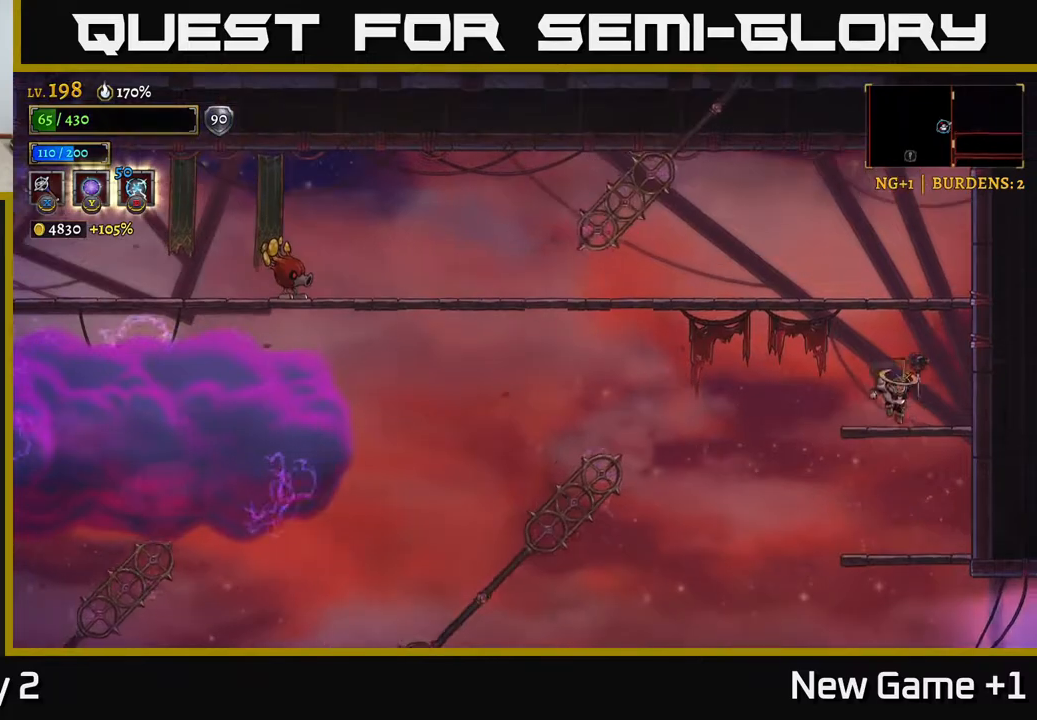
{"buttons": [], "left_stick": "center", "right_stick": "center", "events": []}
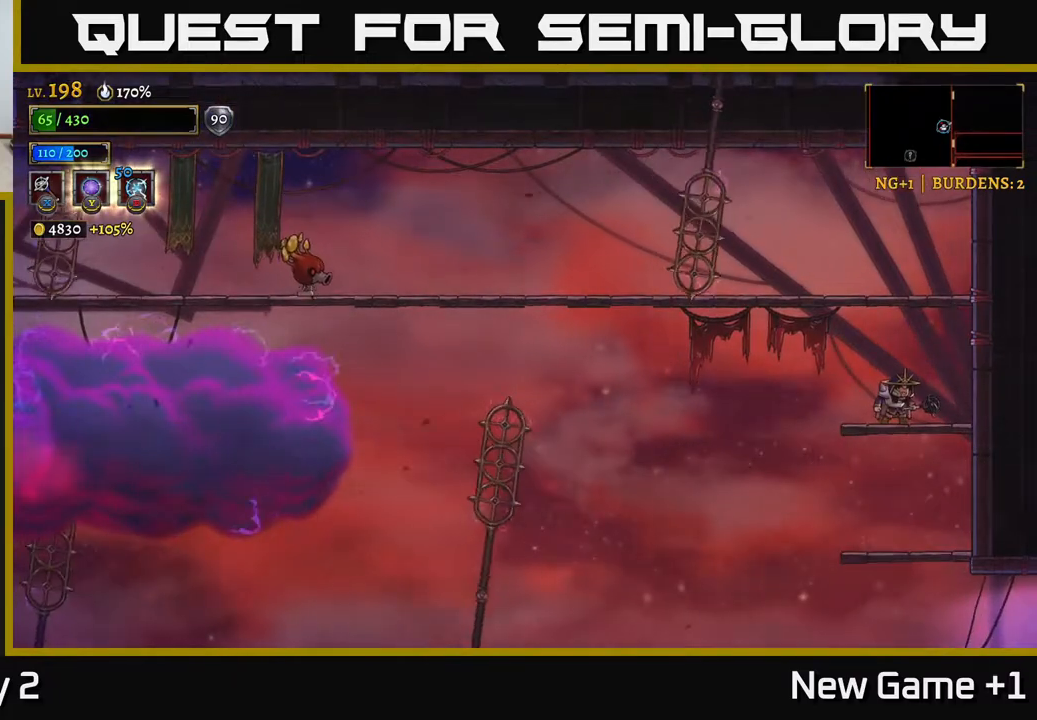
{"buttons": [], "left_stick": "left", "right_stick": "center", "events": [[200, "left_stick", "left"]]}
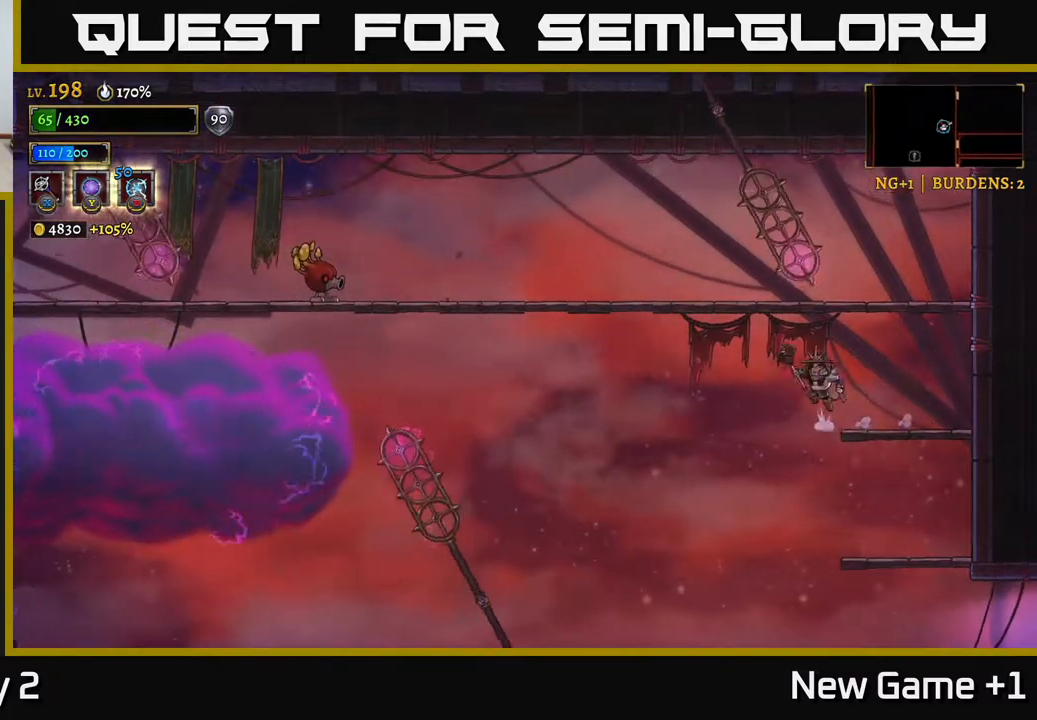
{"buttons": [], "left_stick": "left", "right_stick": "center", "events": [[17, "A", "down"], [317, "A", "up"], [400, "A", "down"], [500, "A", "up"]]}
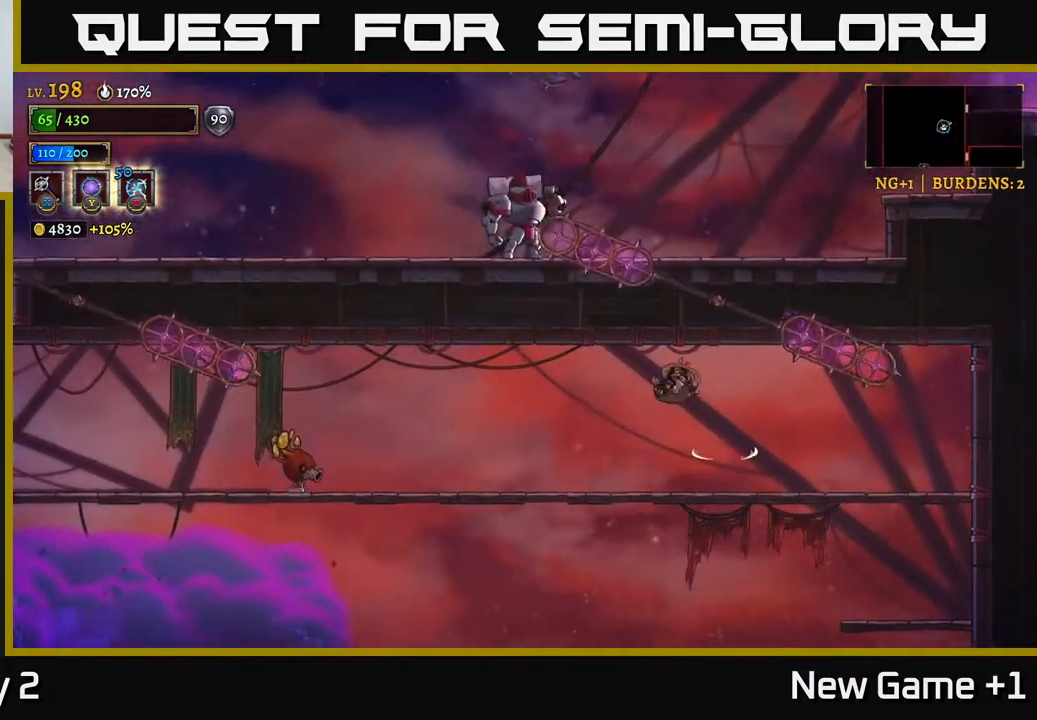
{"buttons": [], "left_stick": "right", "right_stick": "center", "events": [[100, "B", "down"], [183, "B", "up"], [317, "left_stick", "right"]]}
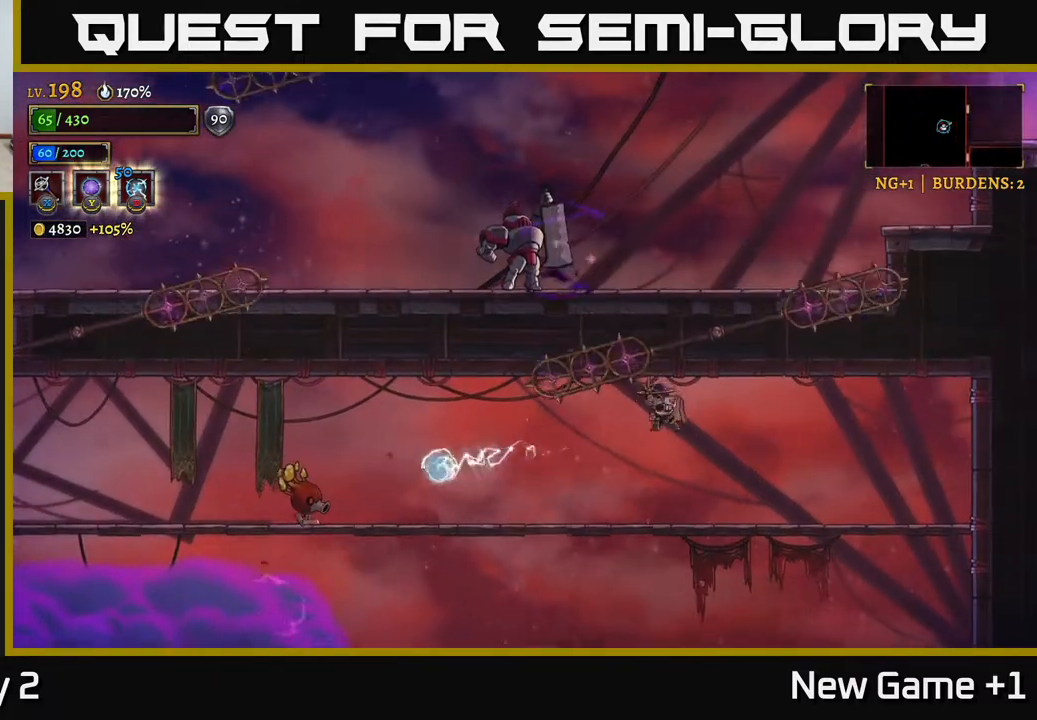
{"buttons": [], "left_stick": "right", "right_stick": "center", "events": []}
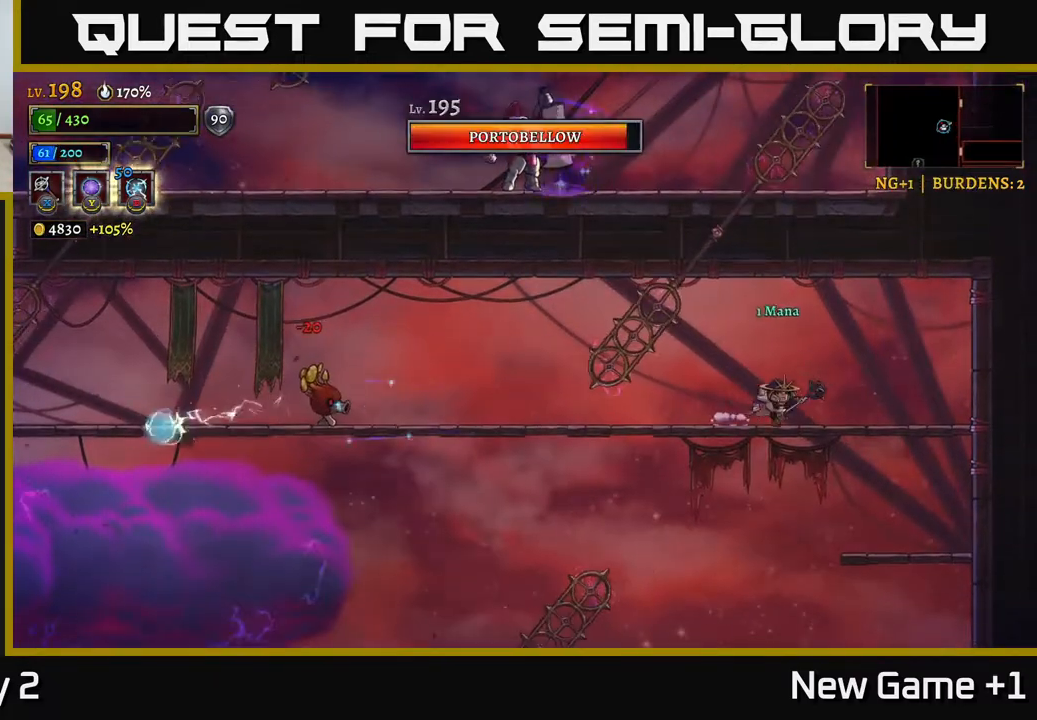
{"buttons": [], "left_stick": "right", "right_stick": "center", "events": [[233, "left_stick", "center"], [283, "A", "down"], [417, "left_stick", "right"], [500, "A", "up"]]}
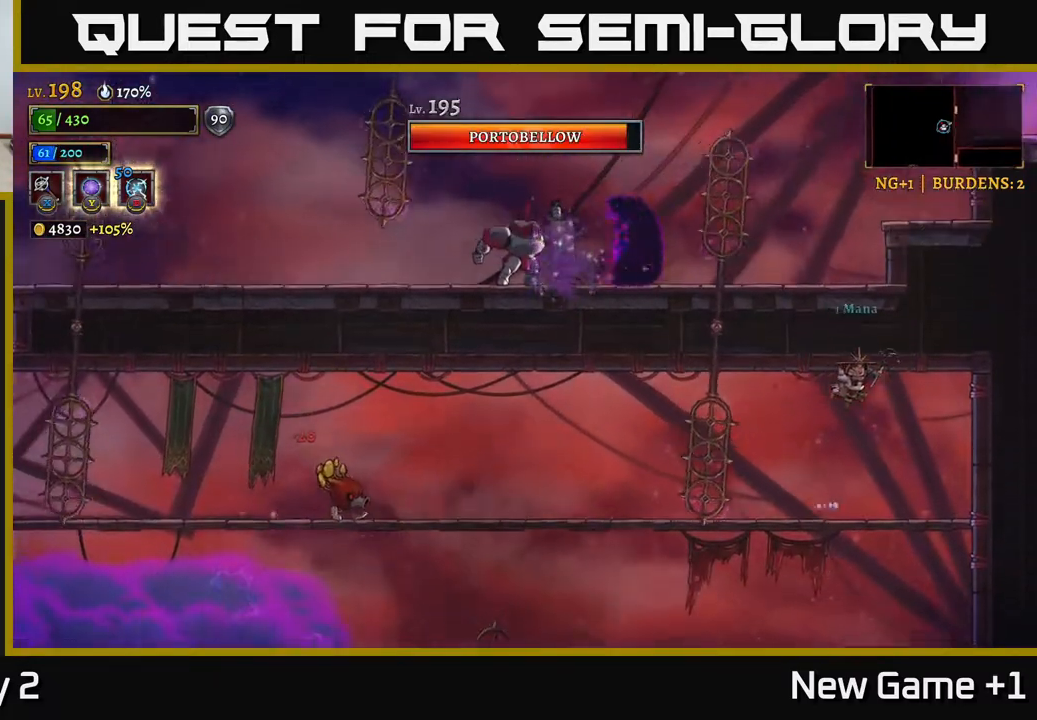
{"buttons": [], "left_stick": "center", "right_stick": "center", "events": [[450, "left_stick", "center"]]}
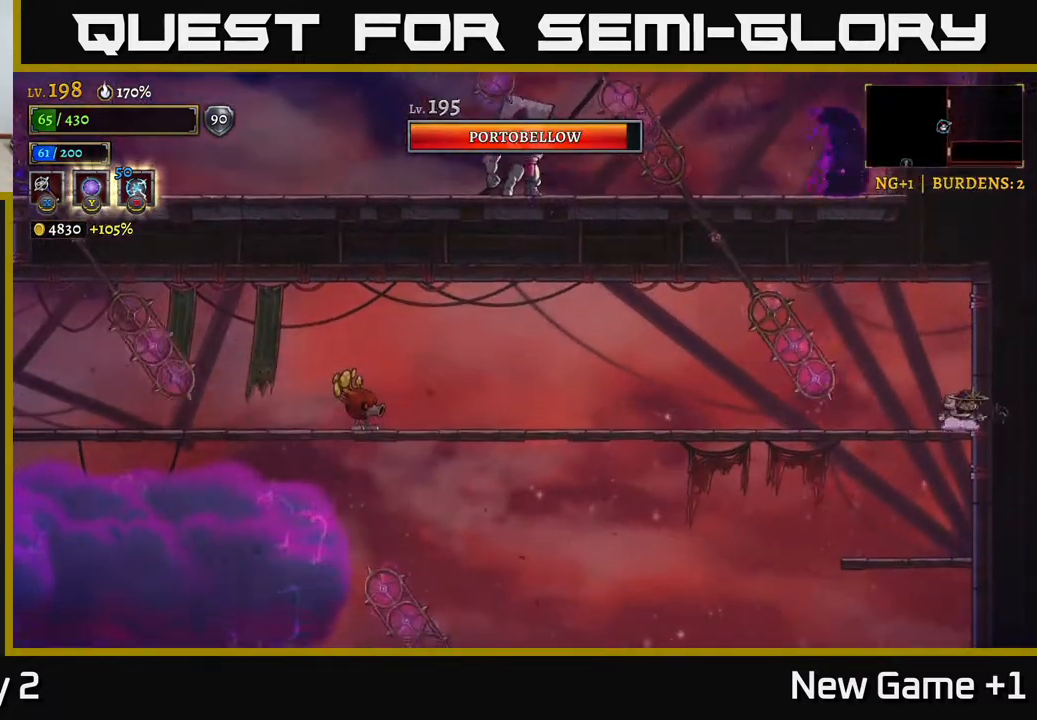
{"buttons": [], "left_stick": "left", "right_stick": "center", "events": [[167, "left_stick", "left"]]}